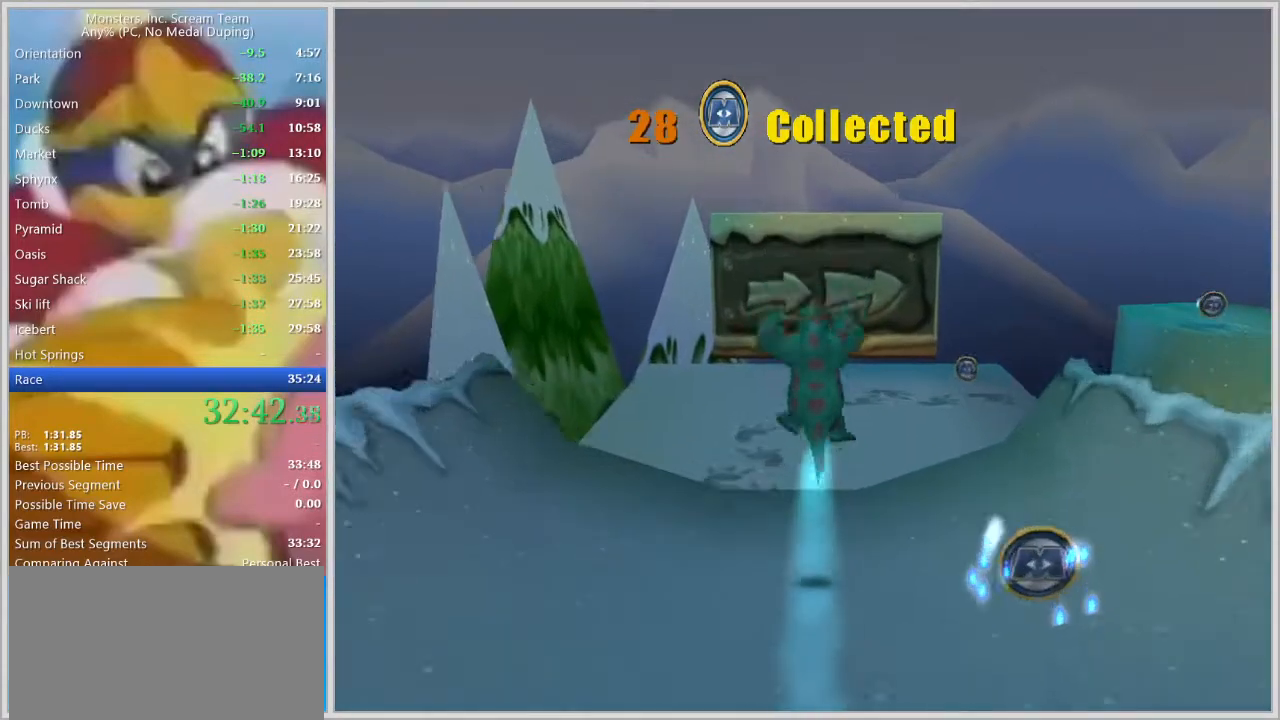
Gameplay with keyboard; each line is a JSON object with the keys held at the frame after it. "events" lists presses ("down") and releases ("up") of "a", "d", "escape", "num7", "num8", "num9", "return", "s", "space" and "w" between this image and that frame as [ms after this image, input, new state], when the widget could be followed in between. No other keys are recorded. Mouse input is not recorded.
{"keys": ["d", "w"], "events": []}
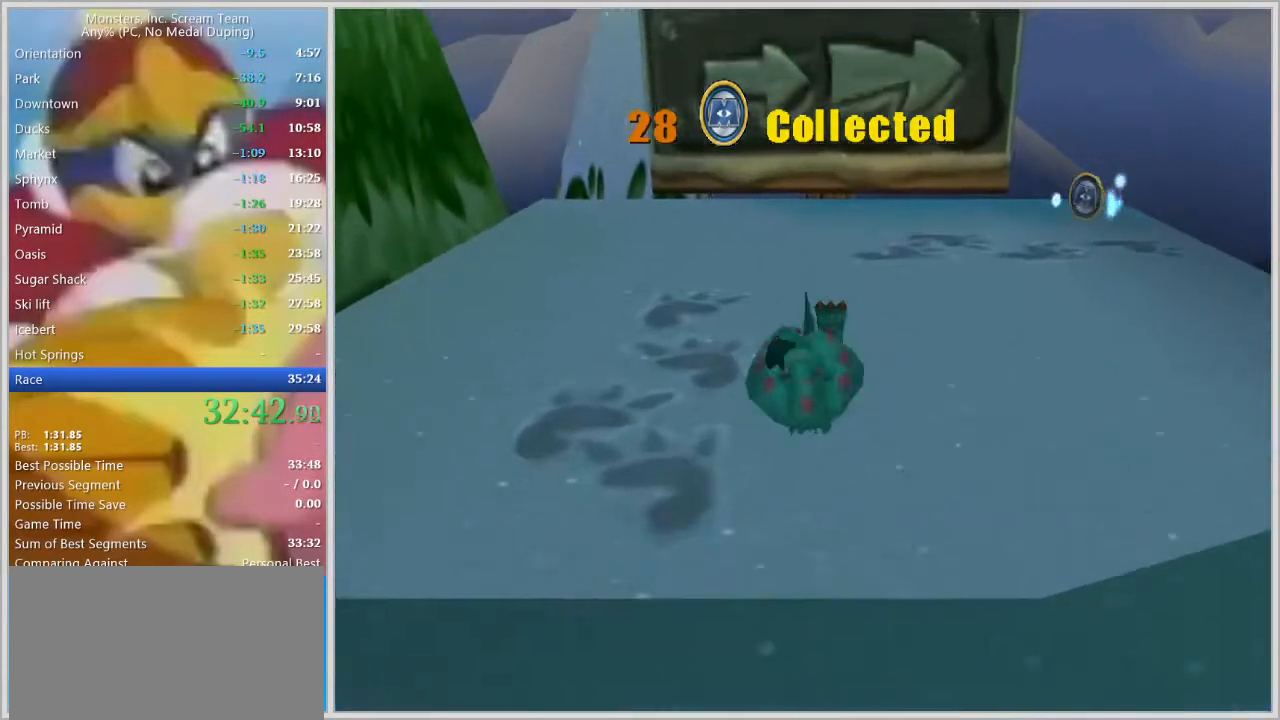
{"keys": ["d", "w"], "events": []}
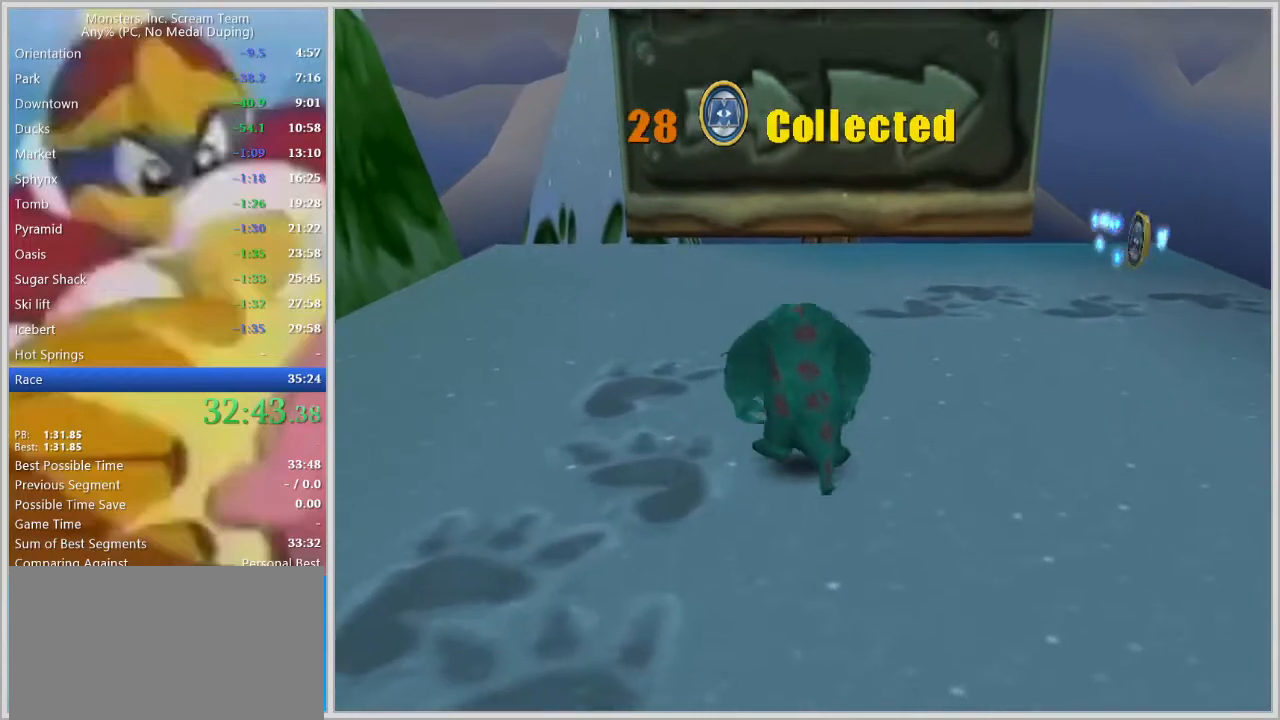
{"keys": ["d", "w"], "events": []}
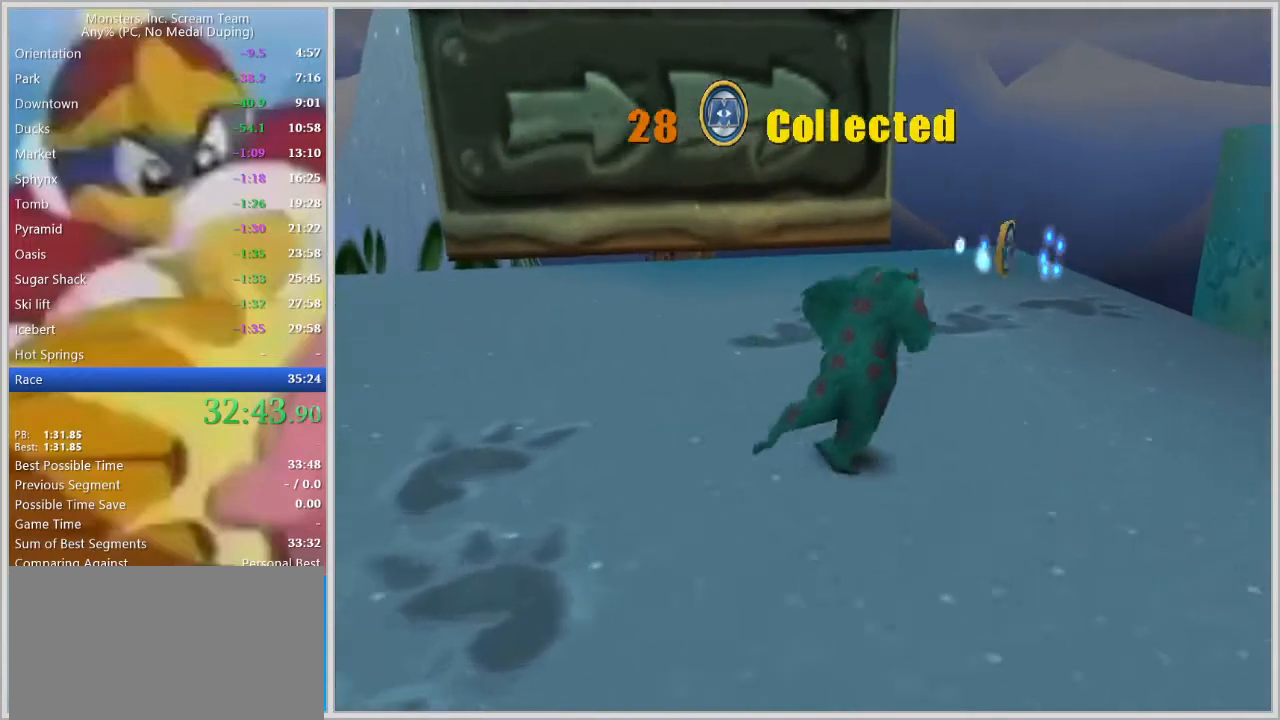
{"keys": ["d", "w"], "events": []}
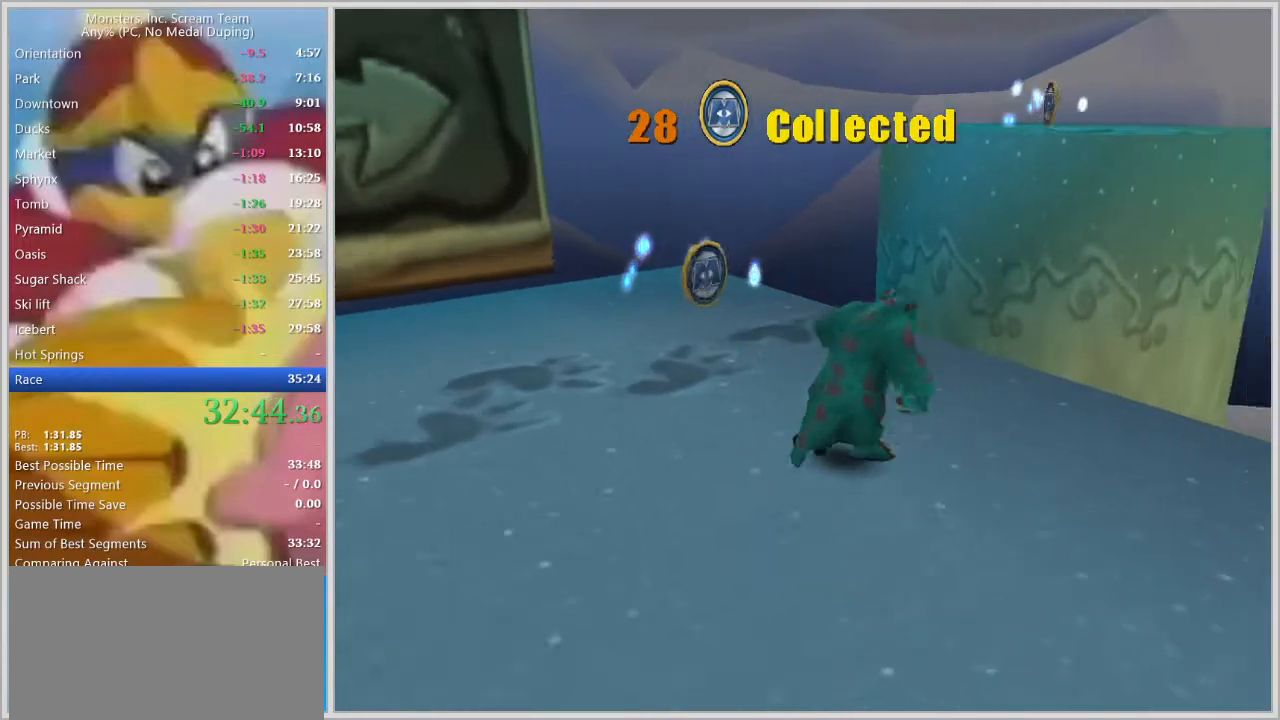
{"keys": ["d", "space", "w"], "events": [[117, "d", "up"], [350, "d", "down"], [500, "space", "down"]]}
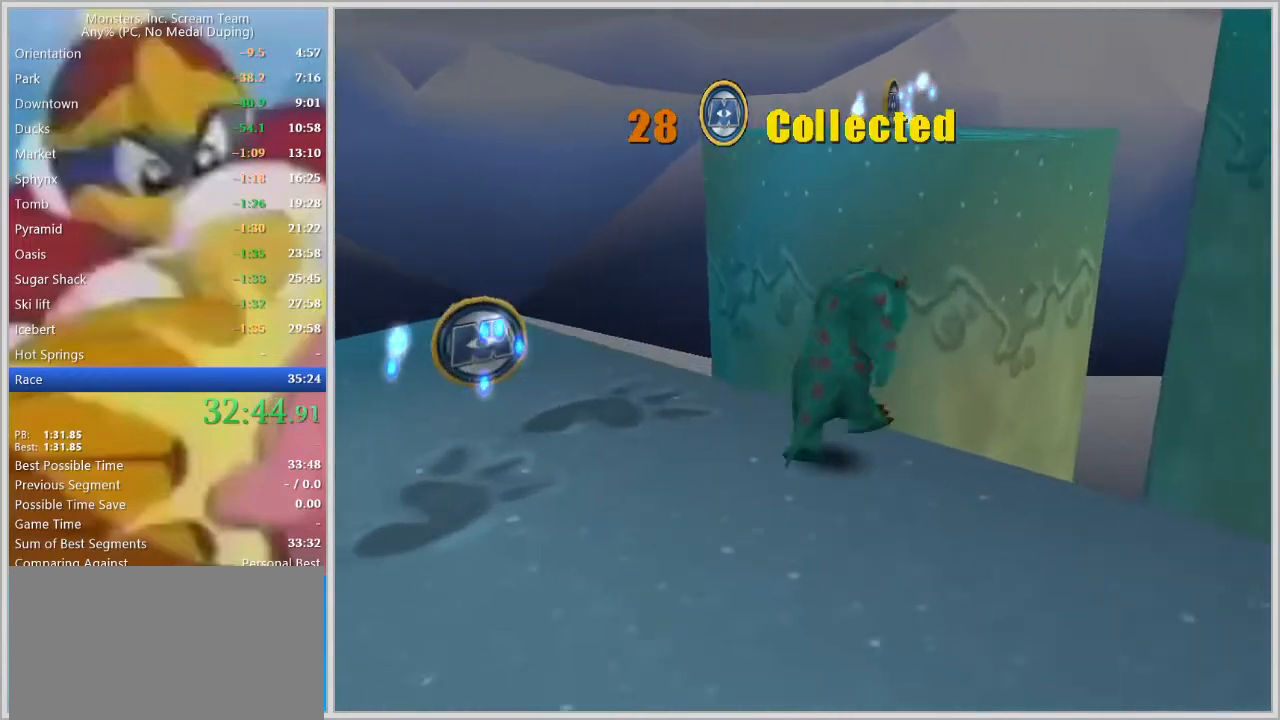
{"keys": ["w"], "events": [[50, "d", "up"], [133, "space", "up"], [317, "space", "down"], [467, "space", "up"]]}
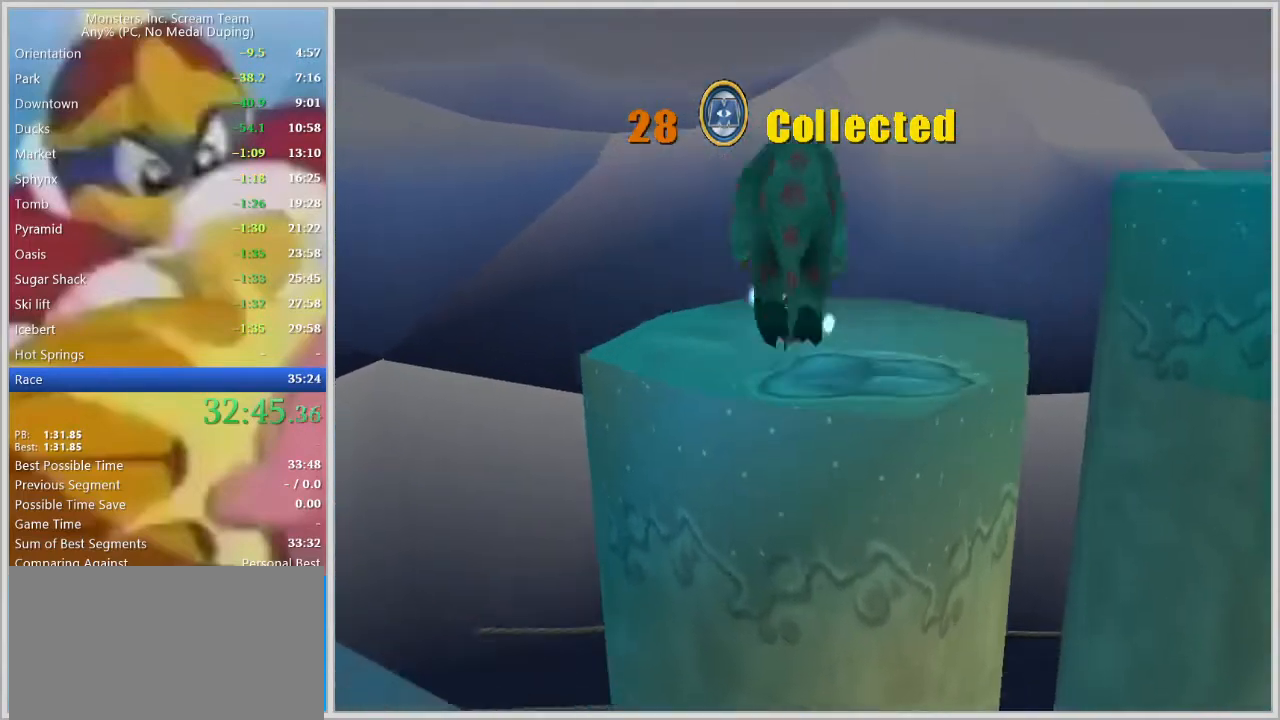
{"keys": ["w"], "events": [[250, "d", "down"], [483, "d", "up"]]}
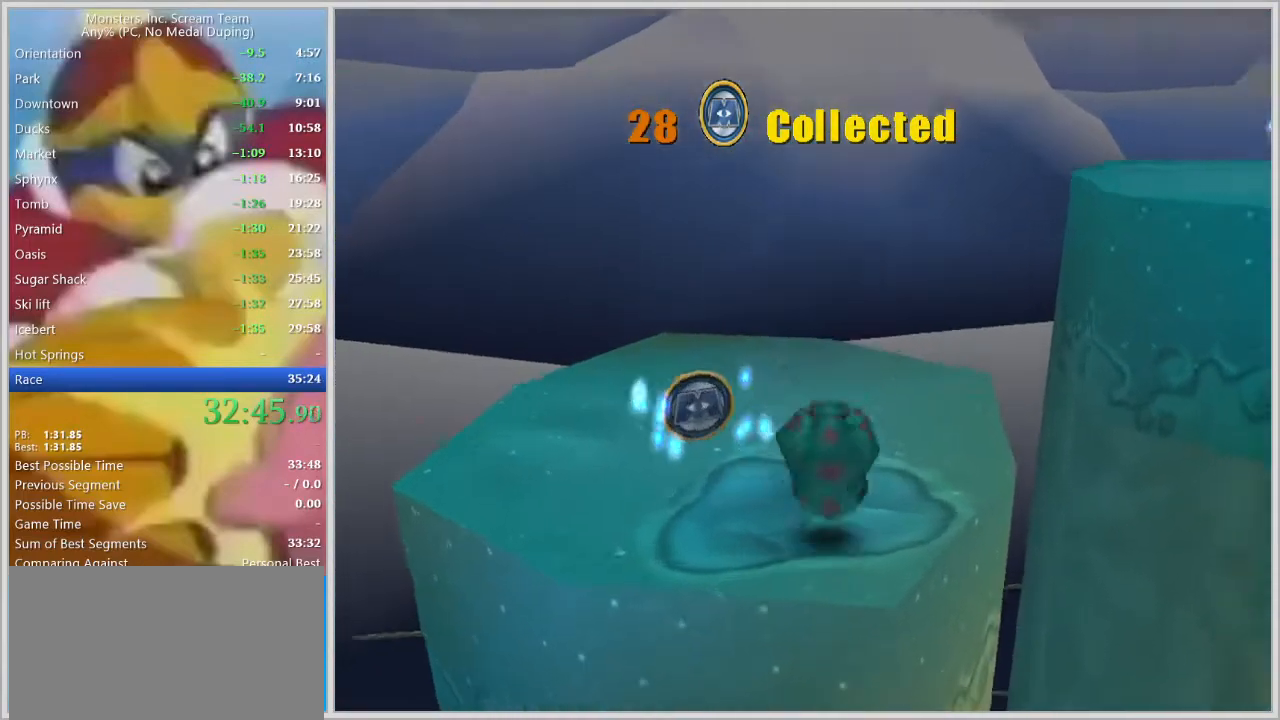
{"keys": ["d", "space", "w"], "events": [[117, "d", "down"], [450, "space", "down"]]}
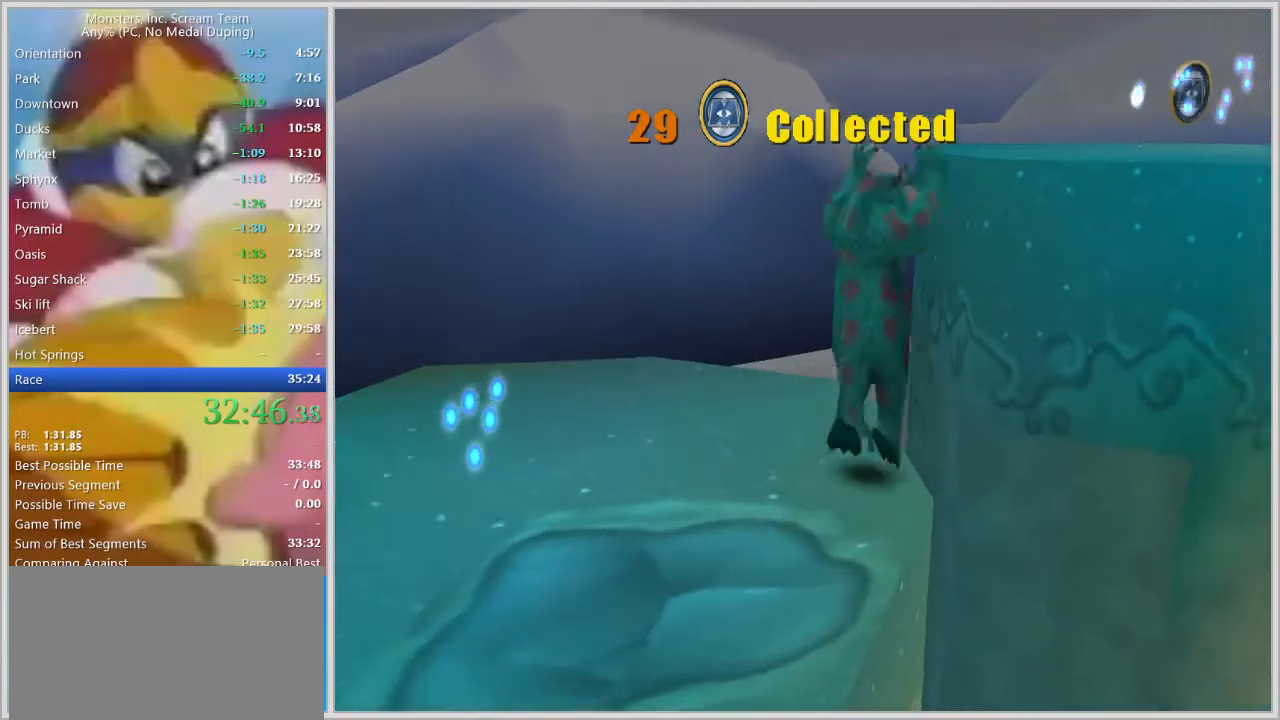
{"keys": ["d", "space", "w"], "events": [[100, "space", "up"], [233, "space", "down"]]}
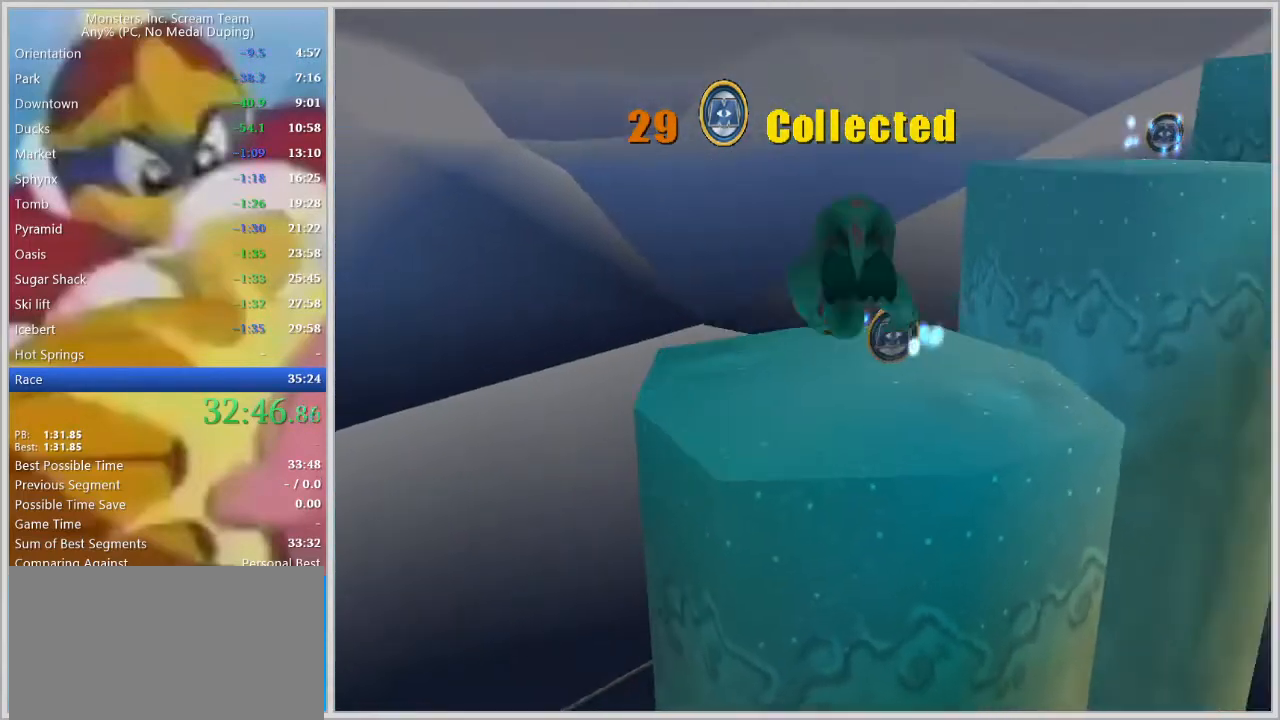
{"keys": ["w"], "events": [[17, "d", "up"], [17, "space", "up"], [250, "d", "down"], [433, "d", "up"]]}
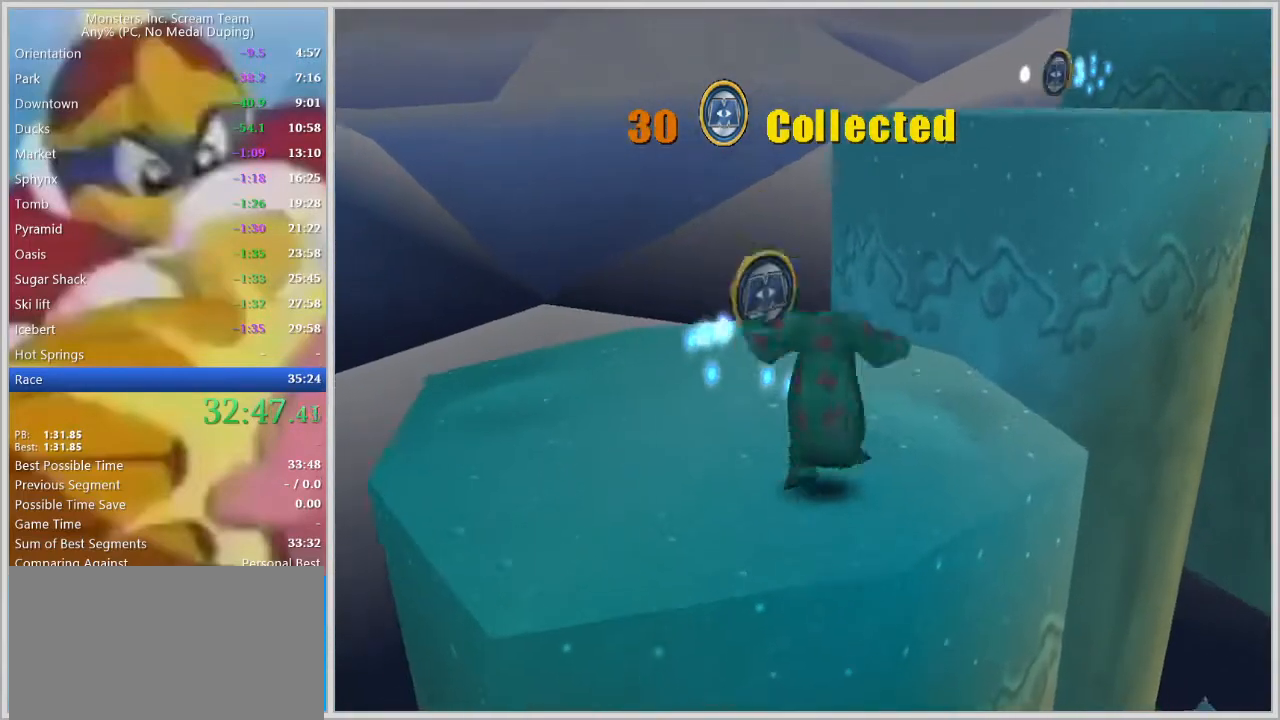
{"keys": ["d", "w"], "events": [[33, "d", "down"], [167, "d", "up"], [350, "space", "down"], [500, "d", "down"], [500, "space", "up"]]}
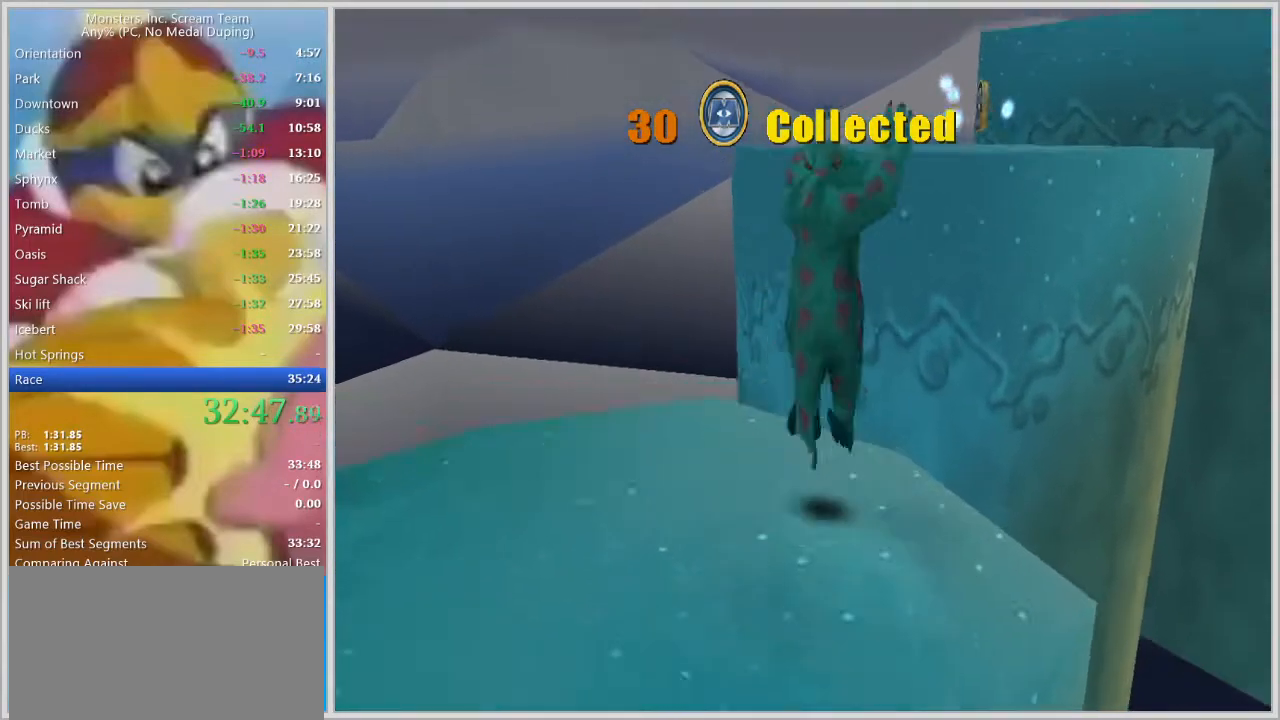
{"keys": ["space", "w"], "events": [[183, "d", "up"], [183, "space", "down"], [283, "d", "down"], [417, "d", "up"]]}
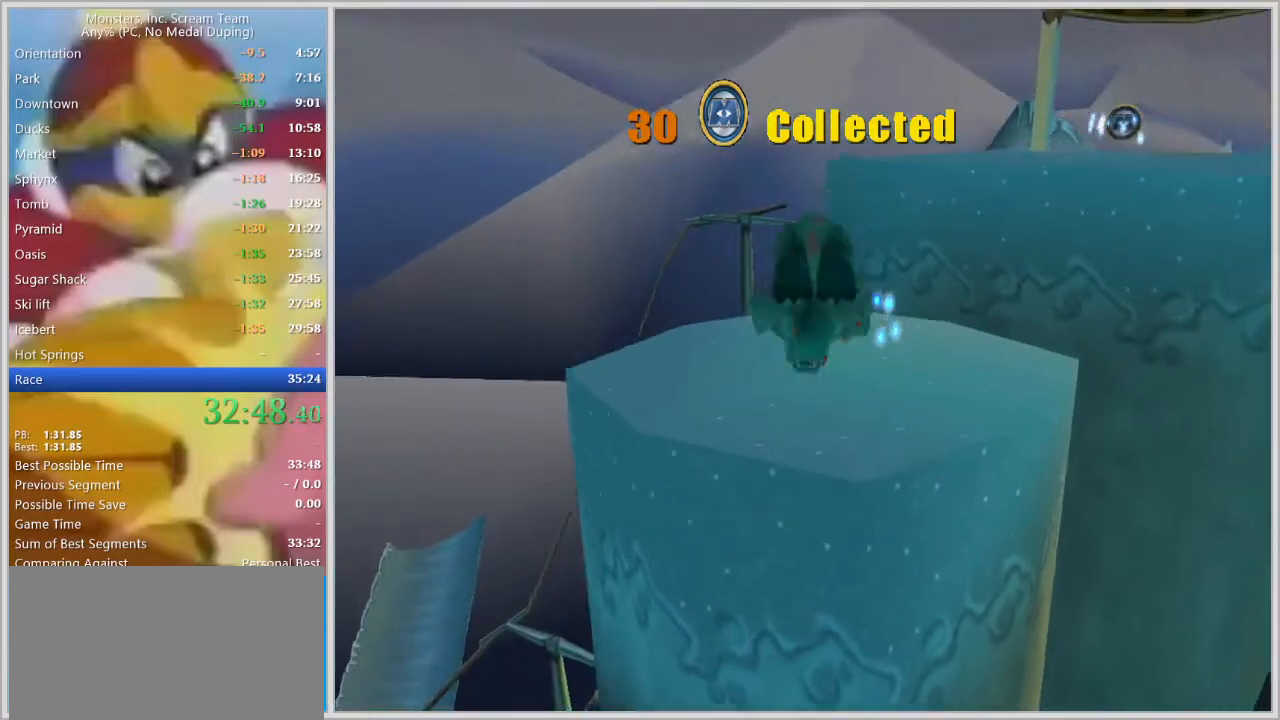
{"keys": ["w"], "events": [[67, "d", "down"], [67, "space", "up"], [200, "d", "up"], [300, "d", "down"], [433, "d", "up"]]}
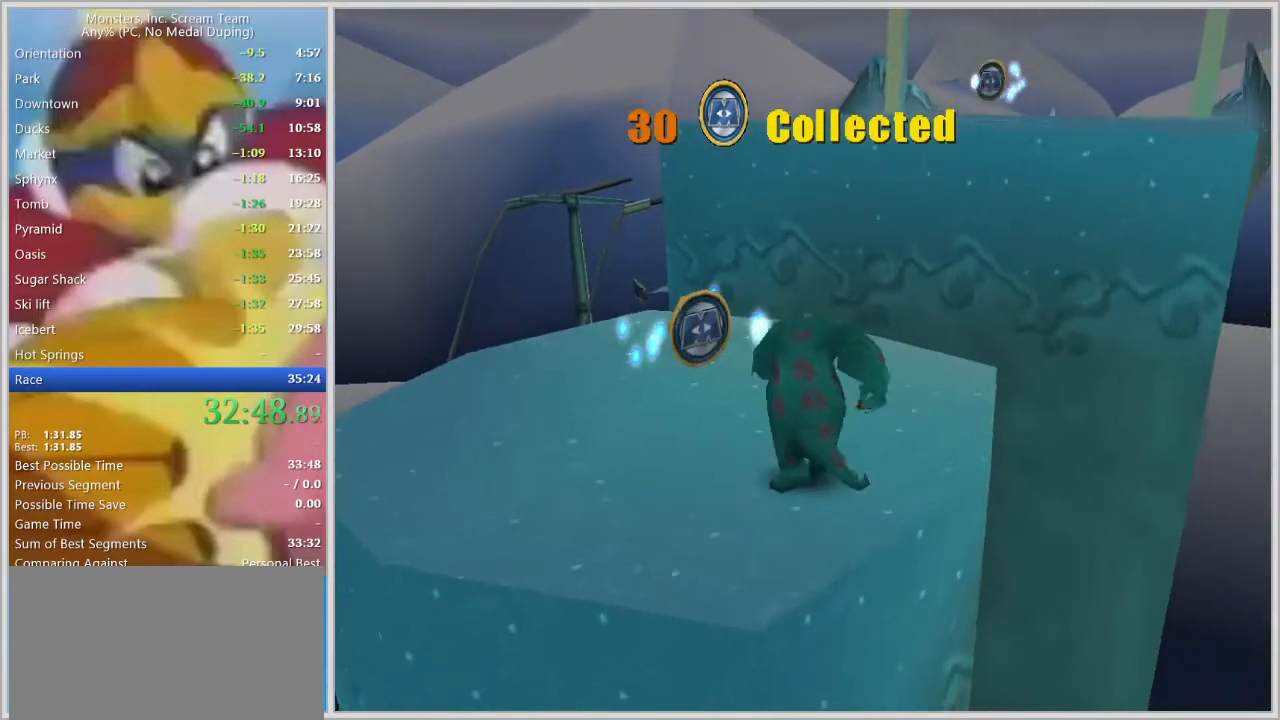
{"keys": ["space", "w"], "events": [[33, "d", "down"], [117, "d", "up"], [267, "d", "down"], [350, "d", "up"], [400, "space", "down"]]}
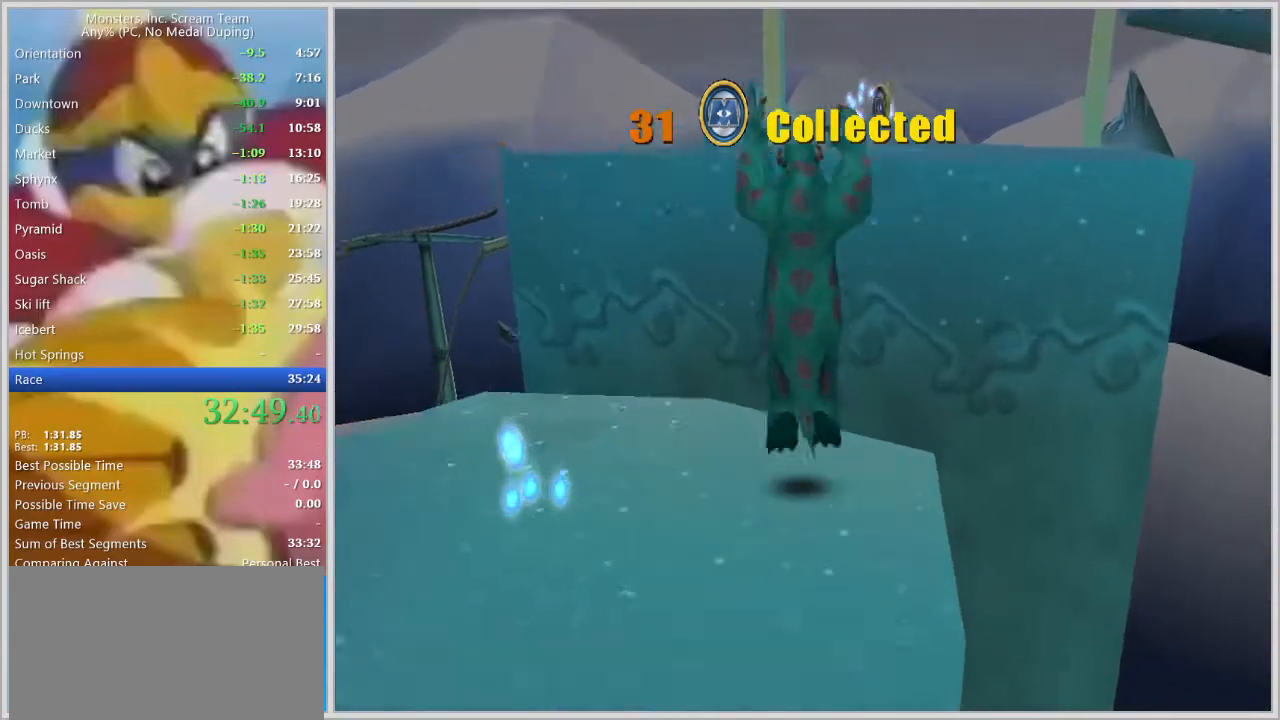
{"keys": ["w"], "events": [[50, "space", "up"], [183, "space", "down"], [233, "d", "down"], [333, "d", "up"], [333, "space", "up"]]}
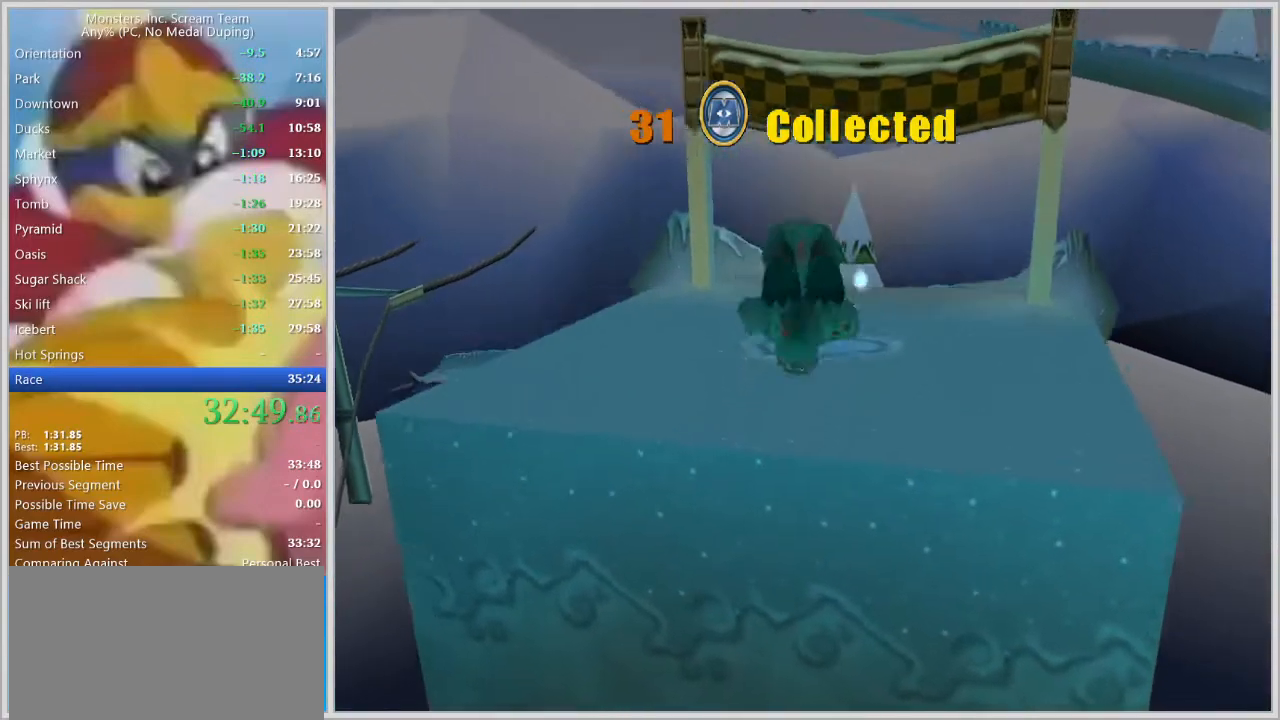
{"keys": ["space", "w"], "events": [[117, "d", "down"], [150, "d", "up"], [483, "space", "down"]]}
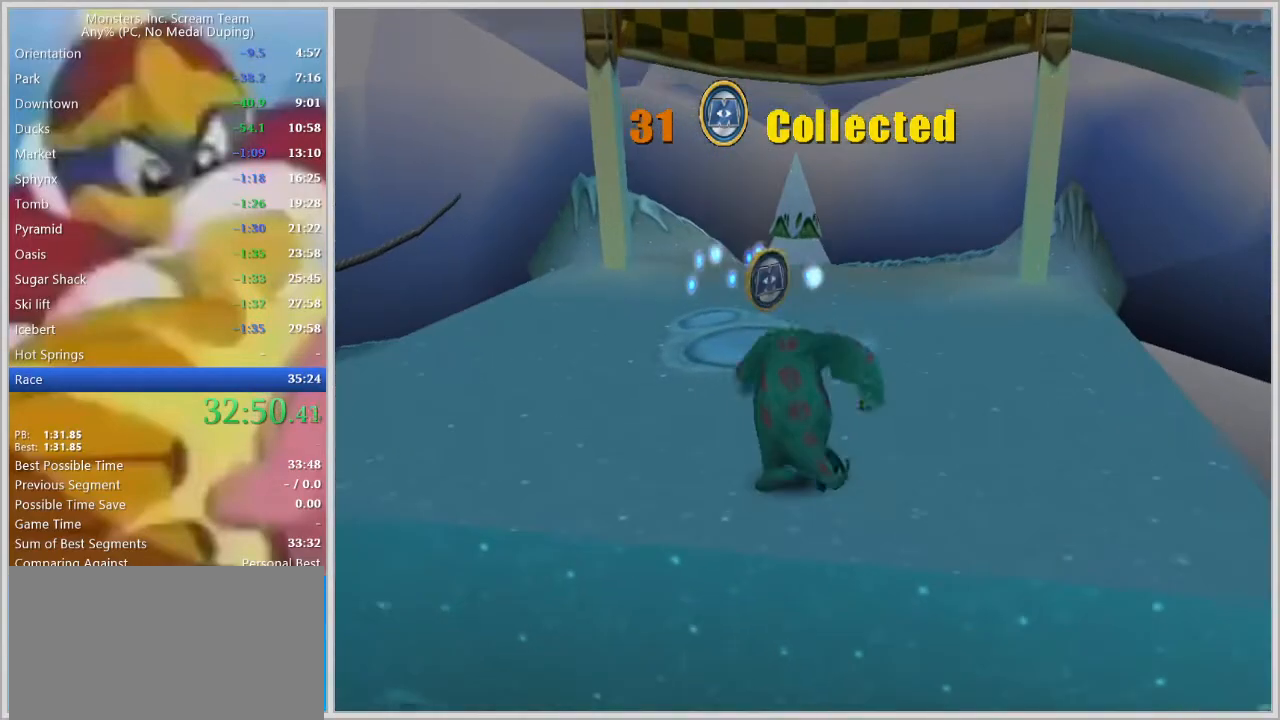
{"keys": ["w"], "events": [[33, "space", "up"], [67, "space", "down"], [117, "space", "up"], [217, "space", "down"], [250, "space", "up"], [317, "space", "down"], [350, "space", "up"], [400, "space", "down"], [450, "space", "up"]]}
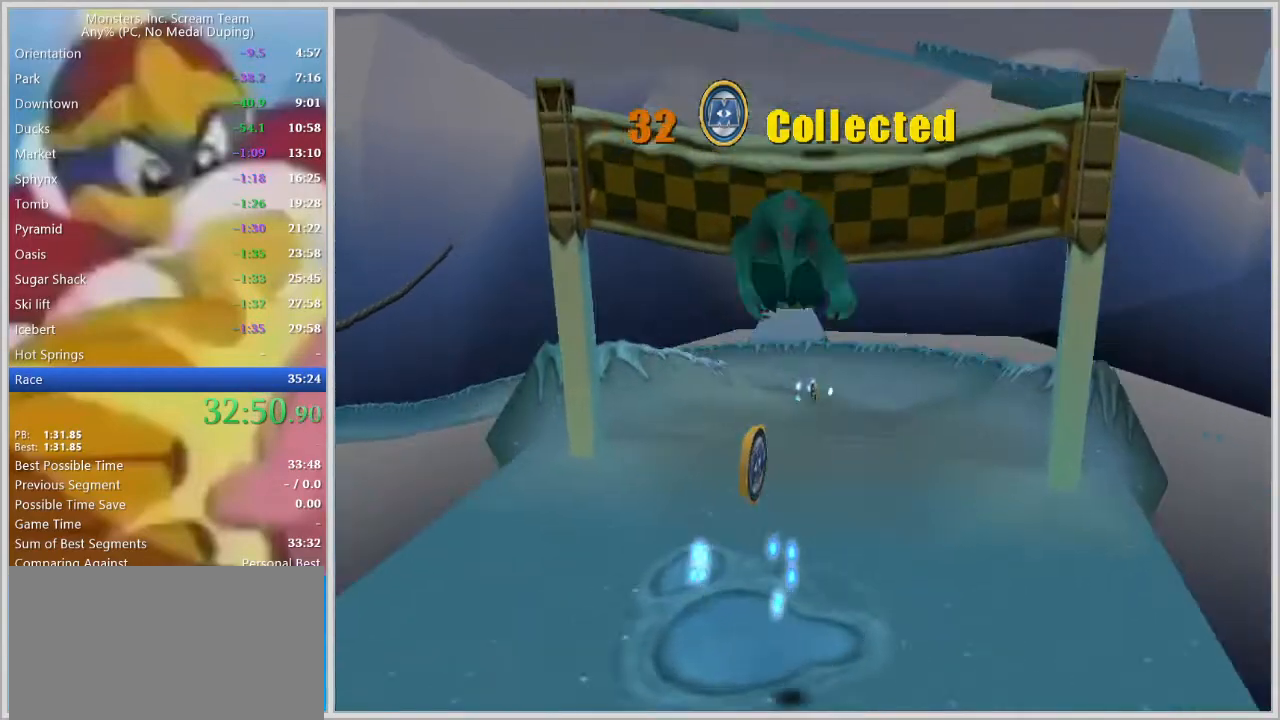
{"keys": ["w"], "events": [[50, "d", "down"], [83, "d", "up"]]}
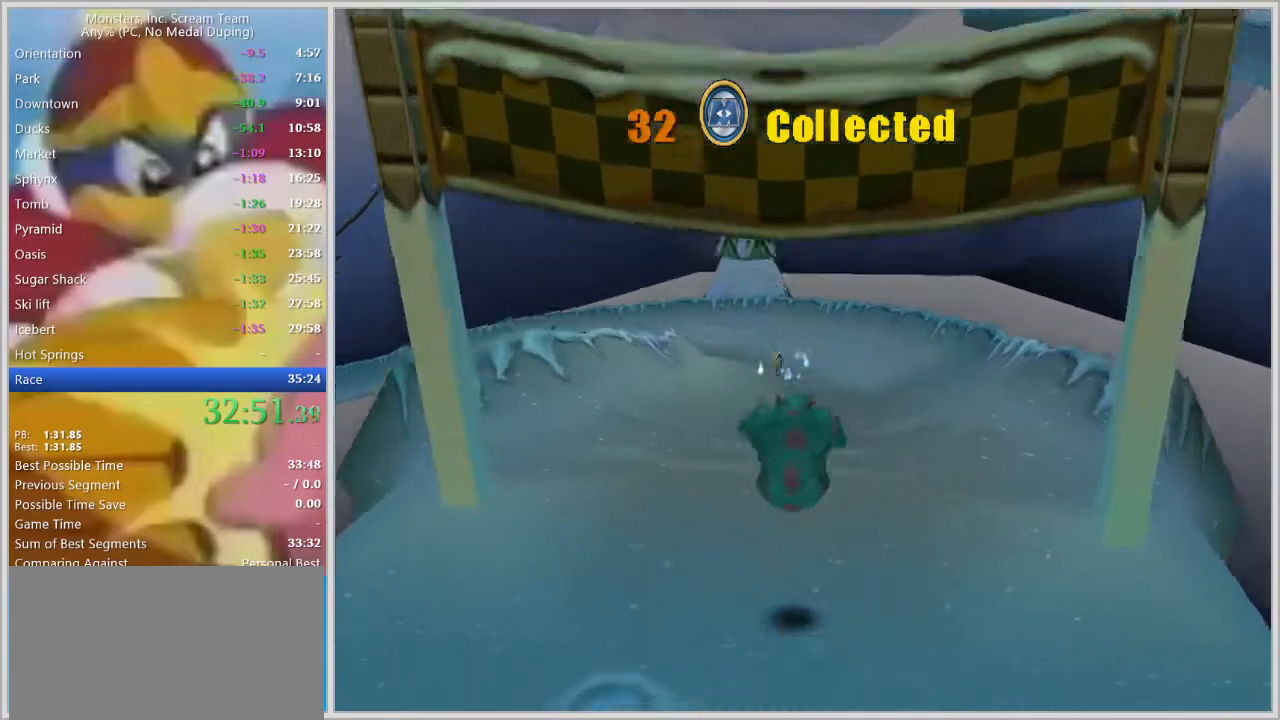
{"keys": ["w"], "events": [[17, "d", "down"], [100, "d", "up"]]}
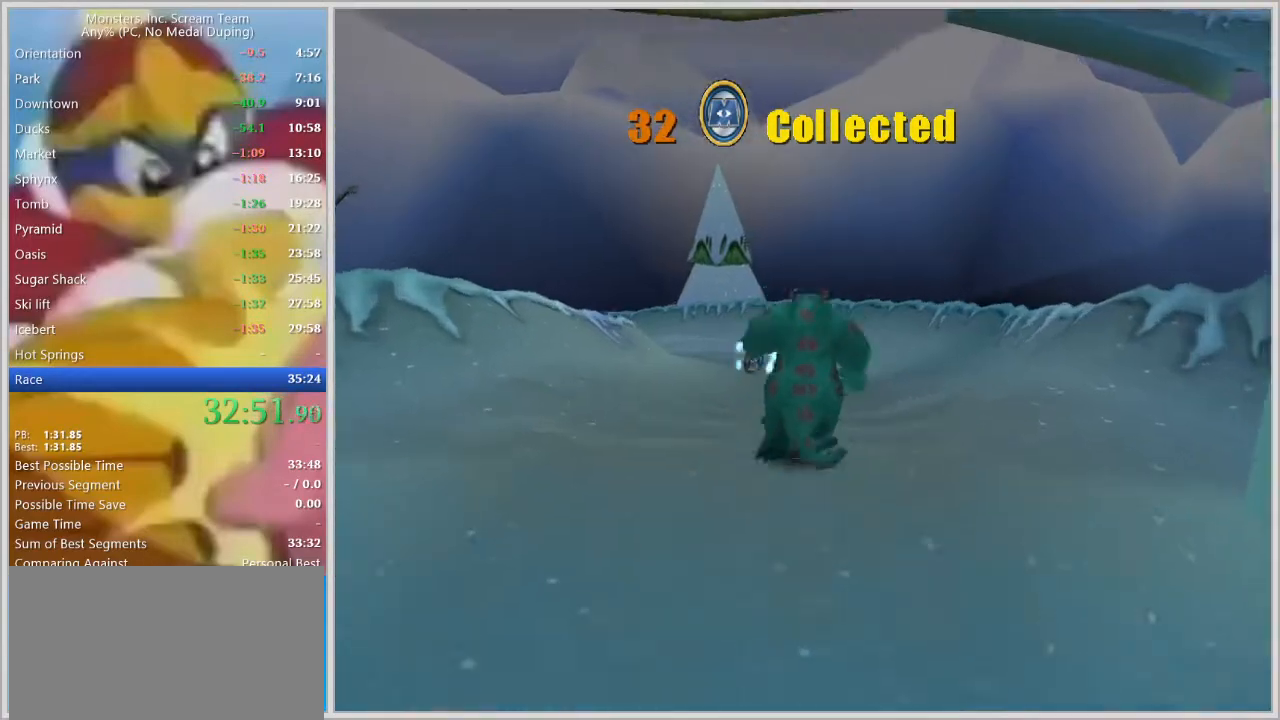
{"keys": ["w"], "events": []}
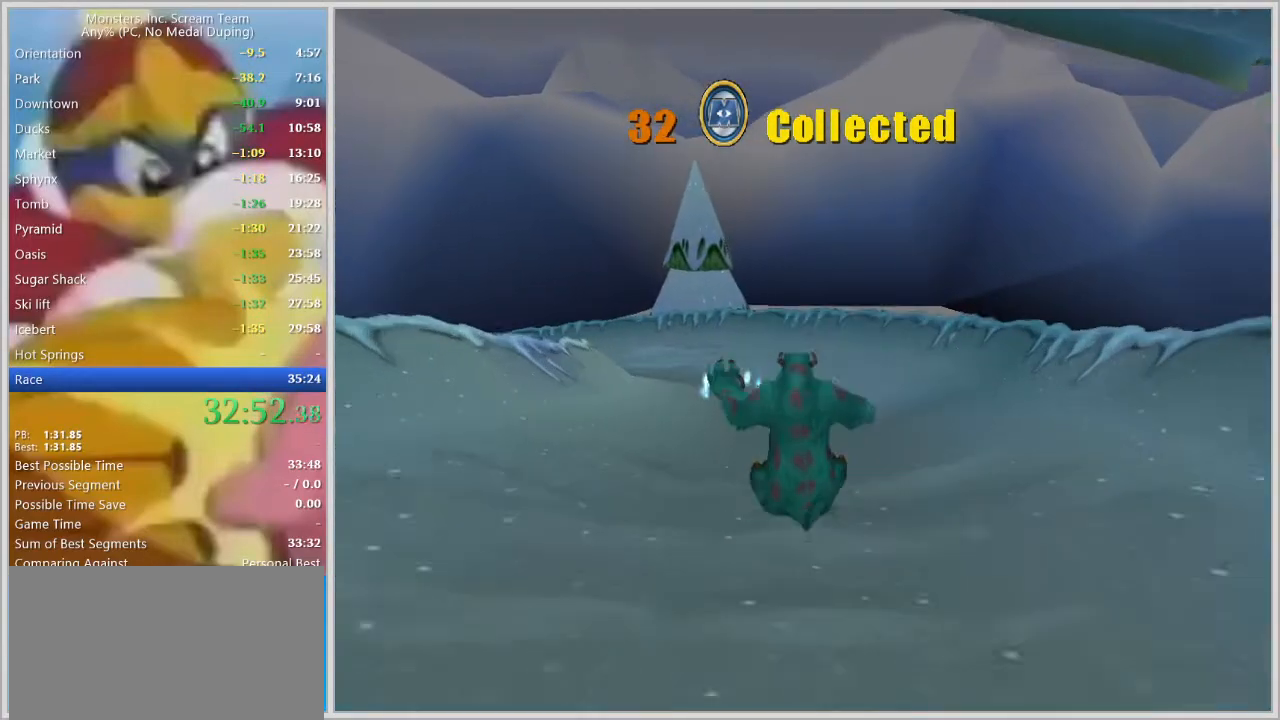
{"keys": ["w"], "events": []}
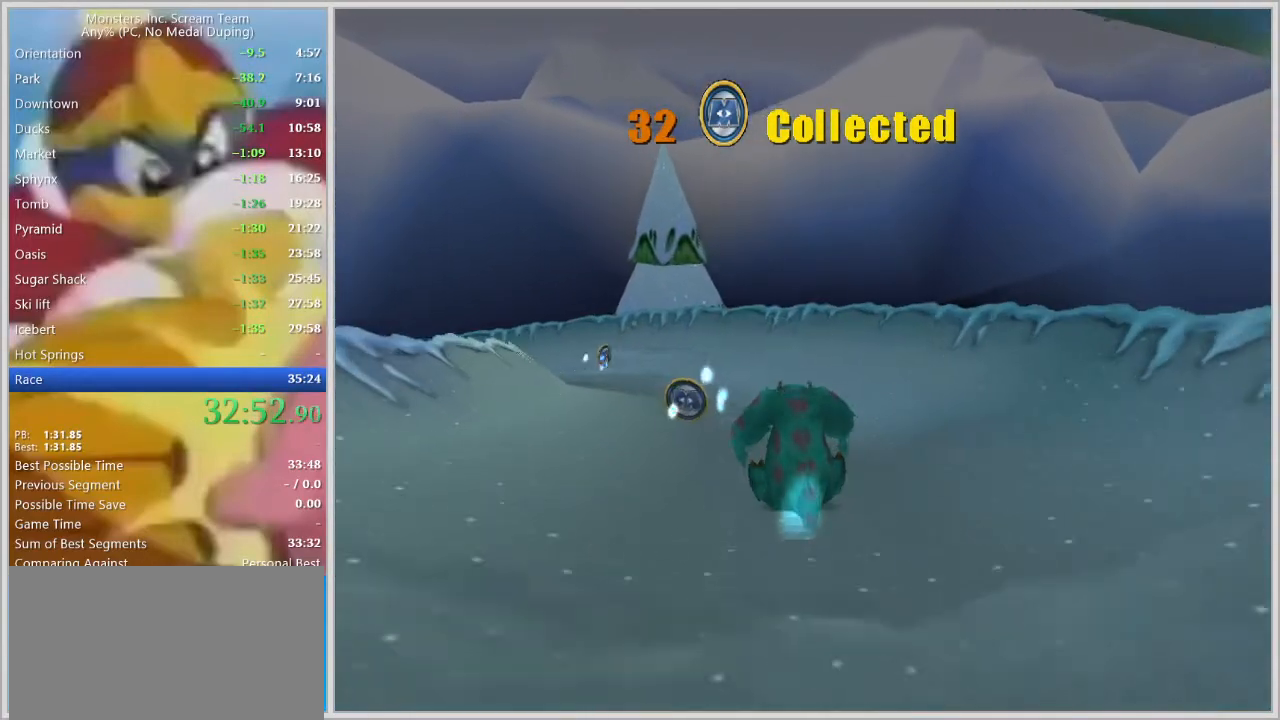
{"keys": ["a", "w"], "events": [[150, "a", "down"], [333, "a", "up"], [483, "a", "down"]]}
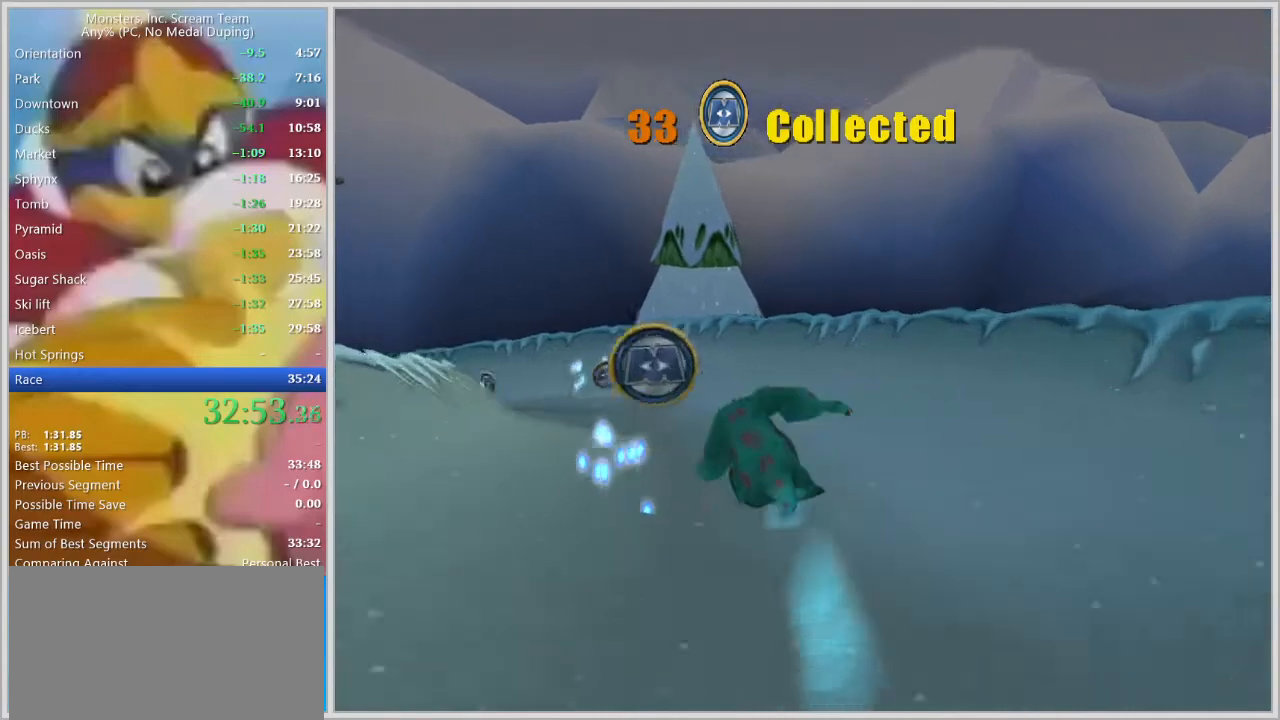
{"keys": ["a", "w"], "events": [[67, "a", "up"], [167, "a", "down"]]}
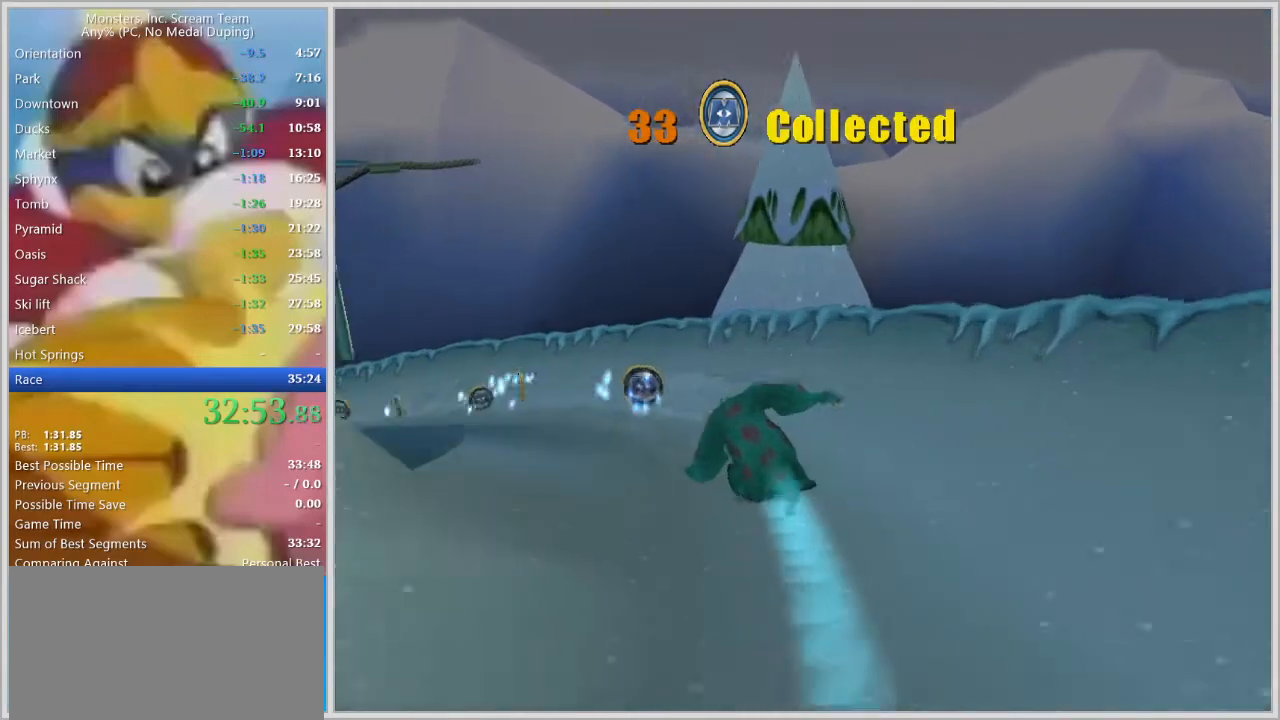
{"keys": ["a", "w"], "events": []}
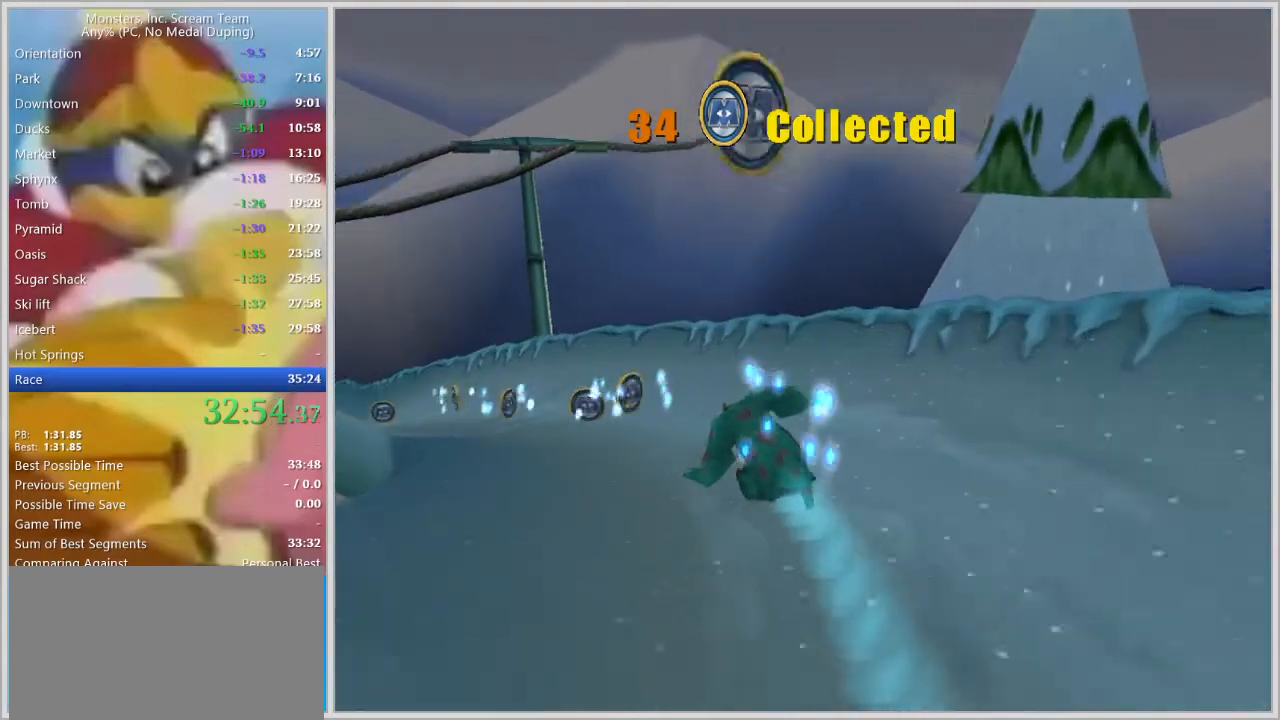
{"keys": ["a", "w"], "events": []}
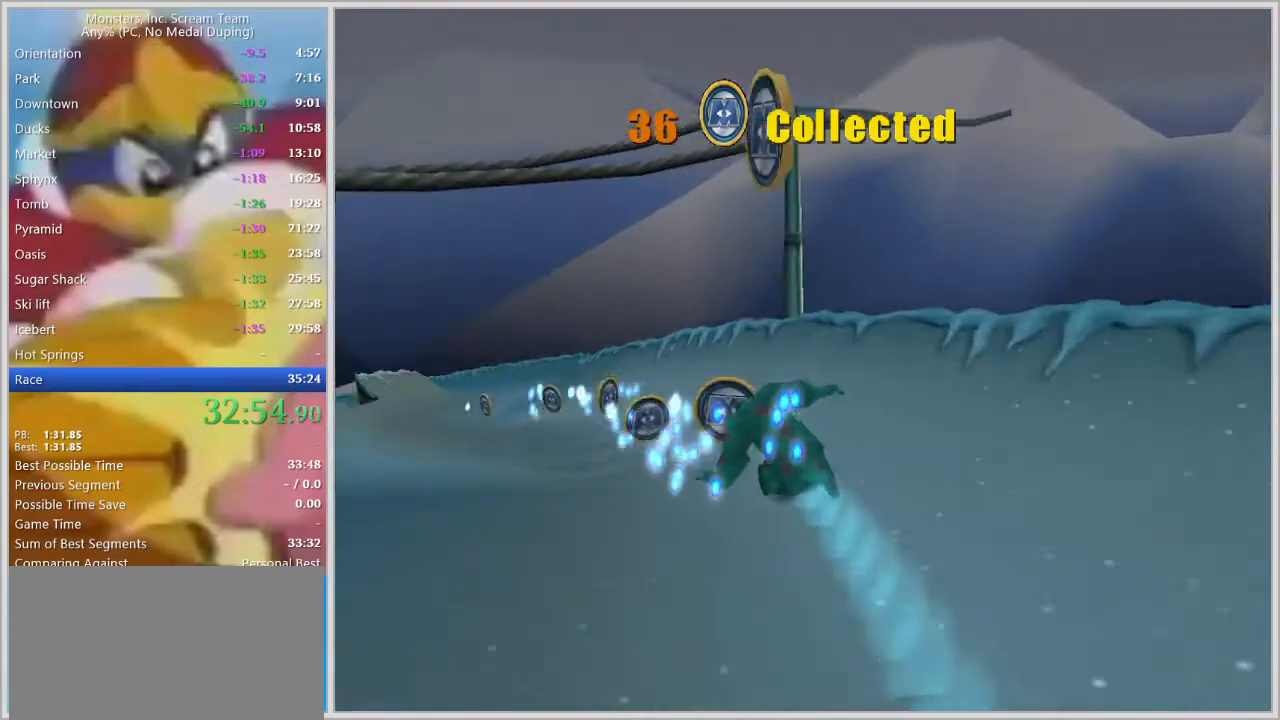
{"keys": ["w"], "events": [[450, "a", "up"]]}
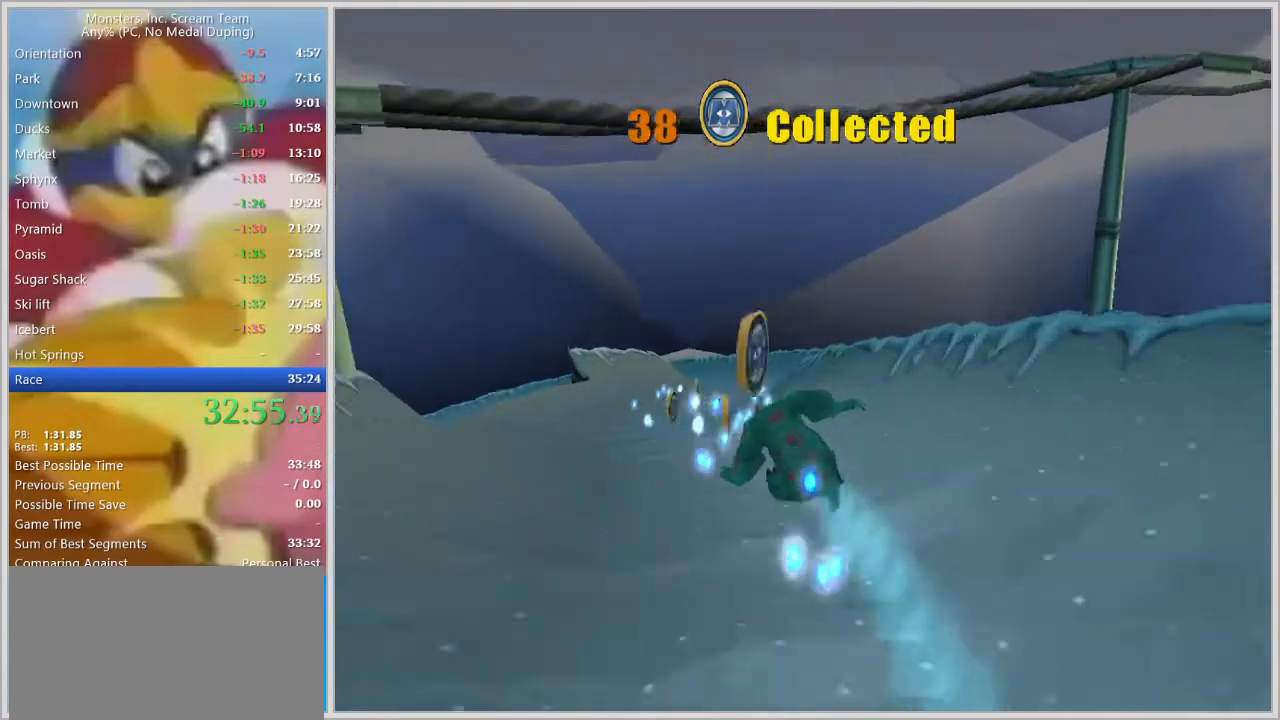
{"keys": ["d", "w"], "events": [[233, "d", "down"]]}
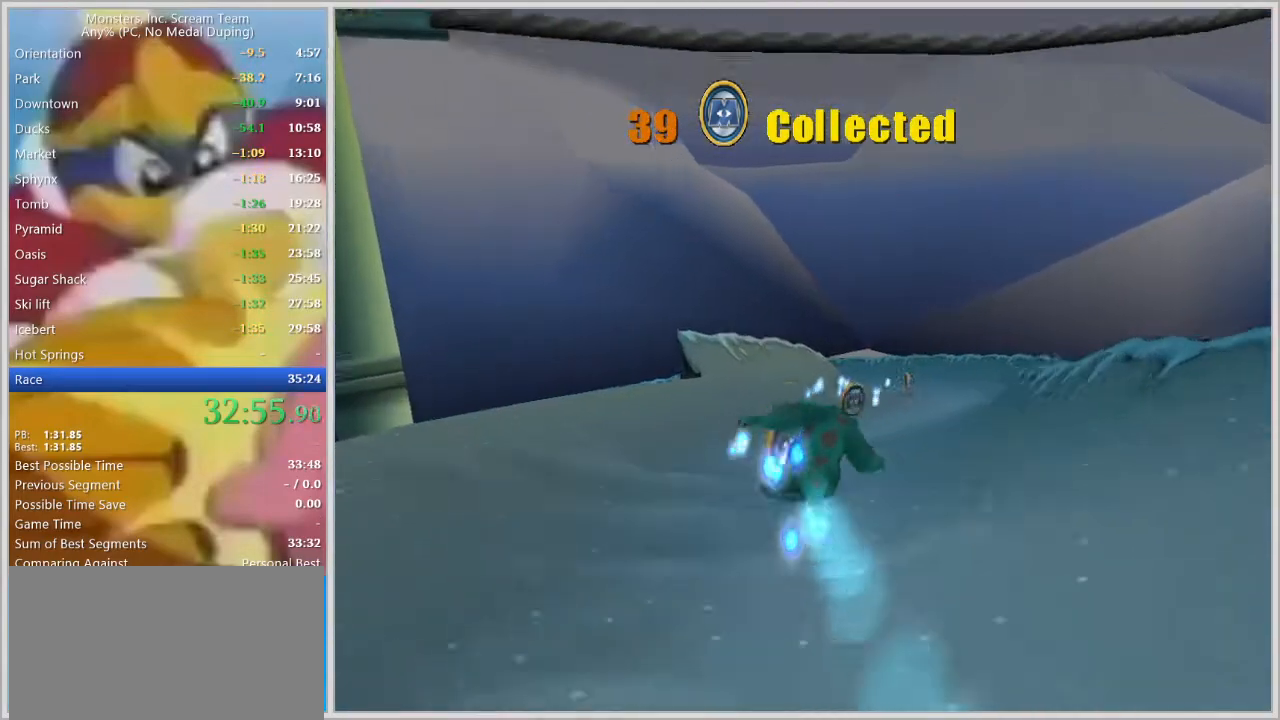
{"keys": ["d", "w"], "events": []}
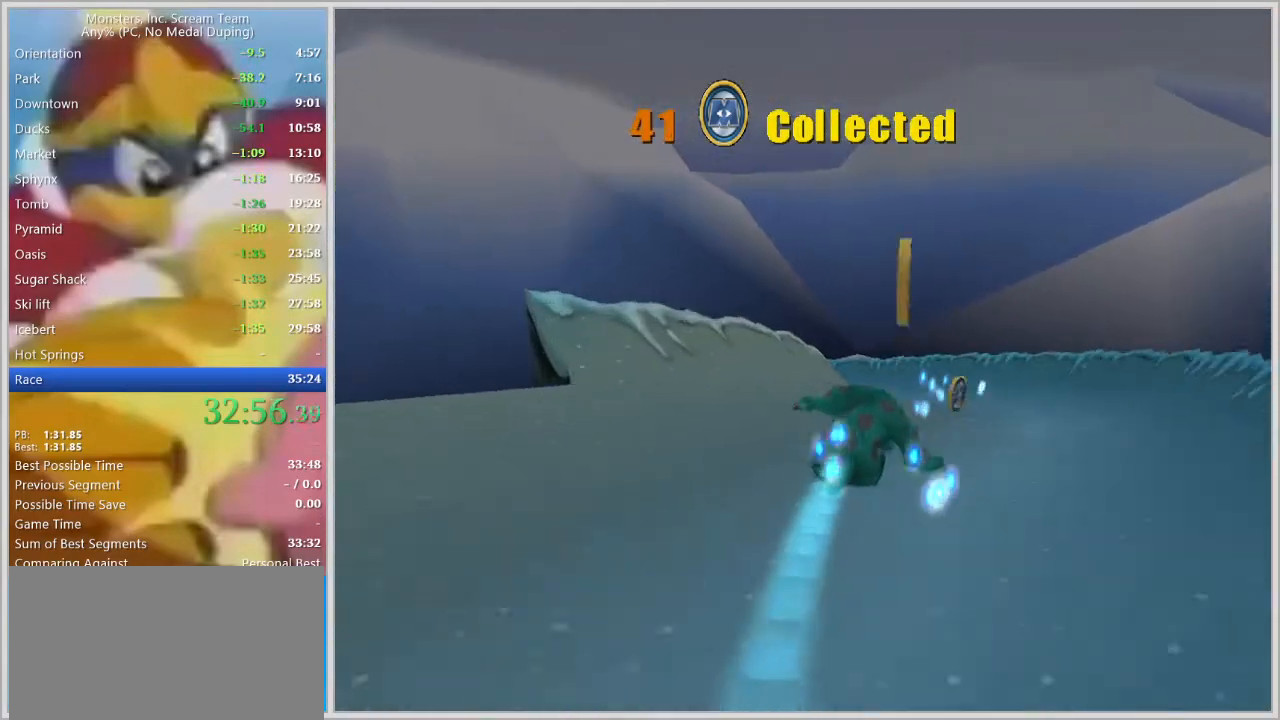
{"keys": ["a", "w"], "events": [[267, "d", "up"], [450, "a", "down"]]}